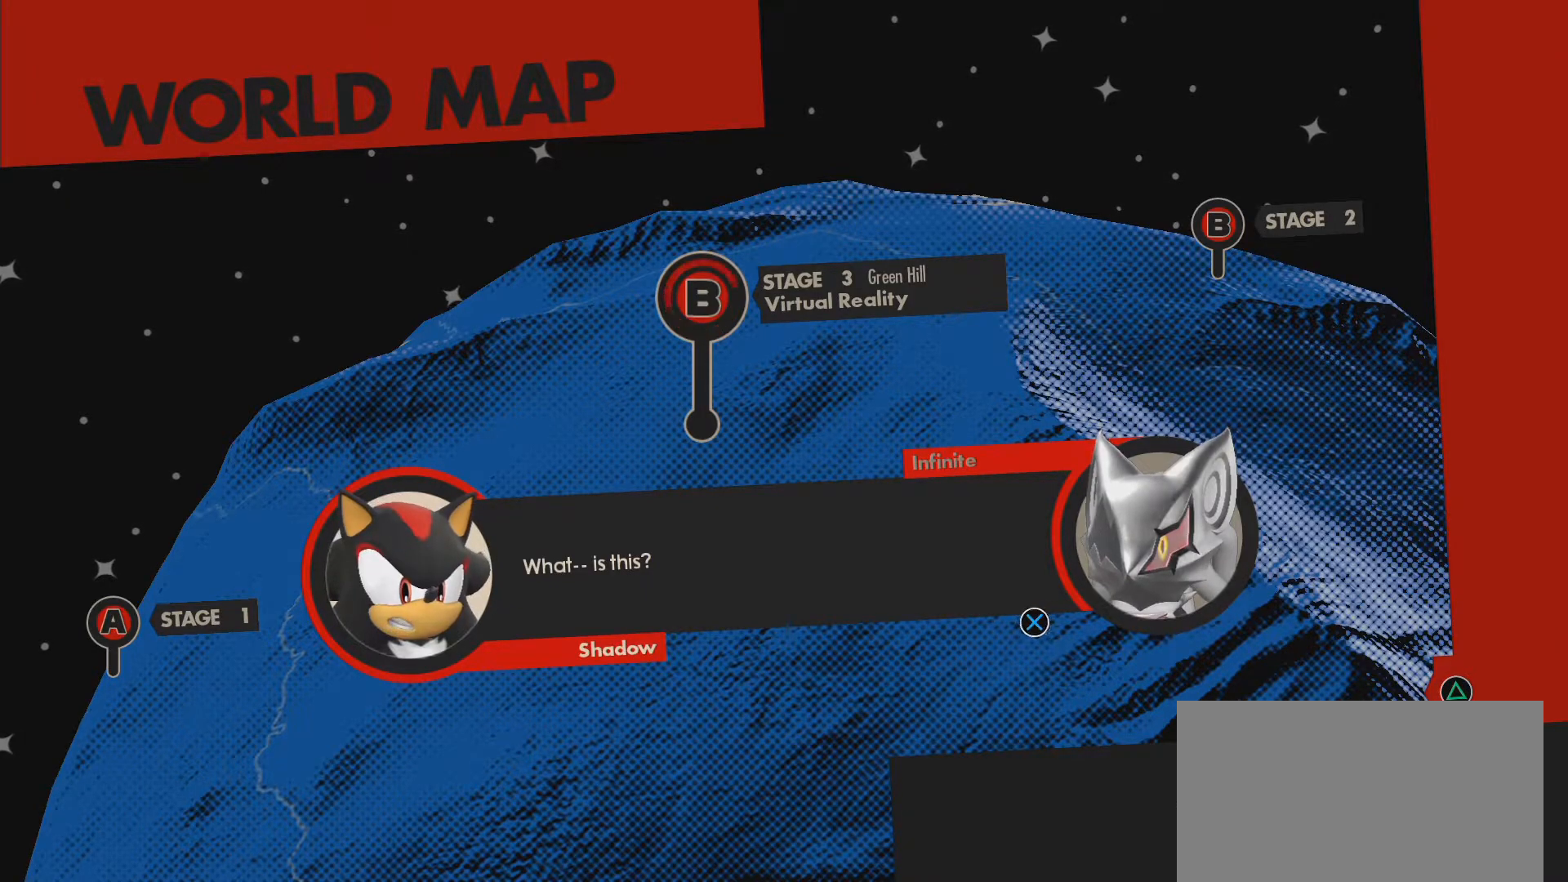
Gameplay with a controller (PlayStation layout); each line is a JSON object with the inputs held at the frame after it. "events" lists button and stick changes between this image and that frame as [ms after this image, input, new state], when the widget could be followed in between. Not read: L3 R3 right_stick.
{"buttons": ["CROSS"], "left_stick": "center", "events": [[467, "CROSS", "down"]]}
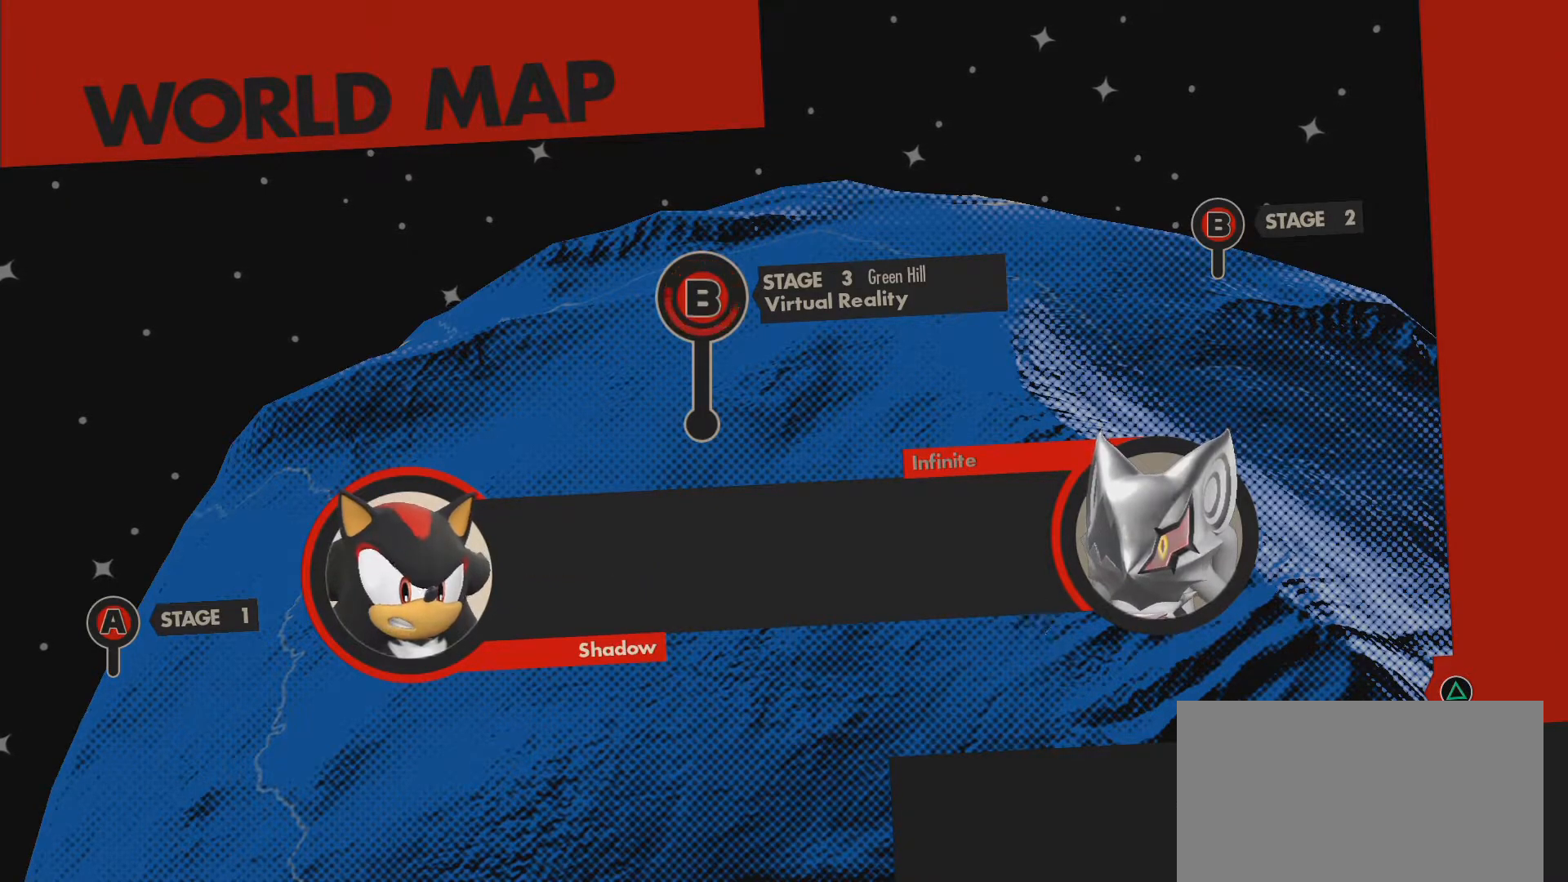
{"buttons": [], "left_stick": "center", "events": [[117, "CROSS", "up"]]}
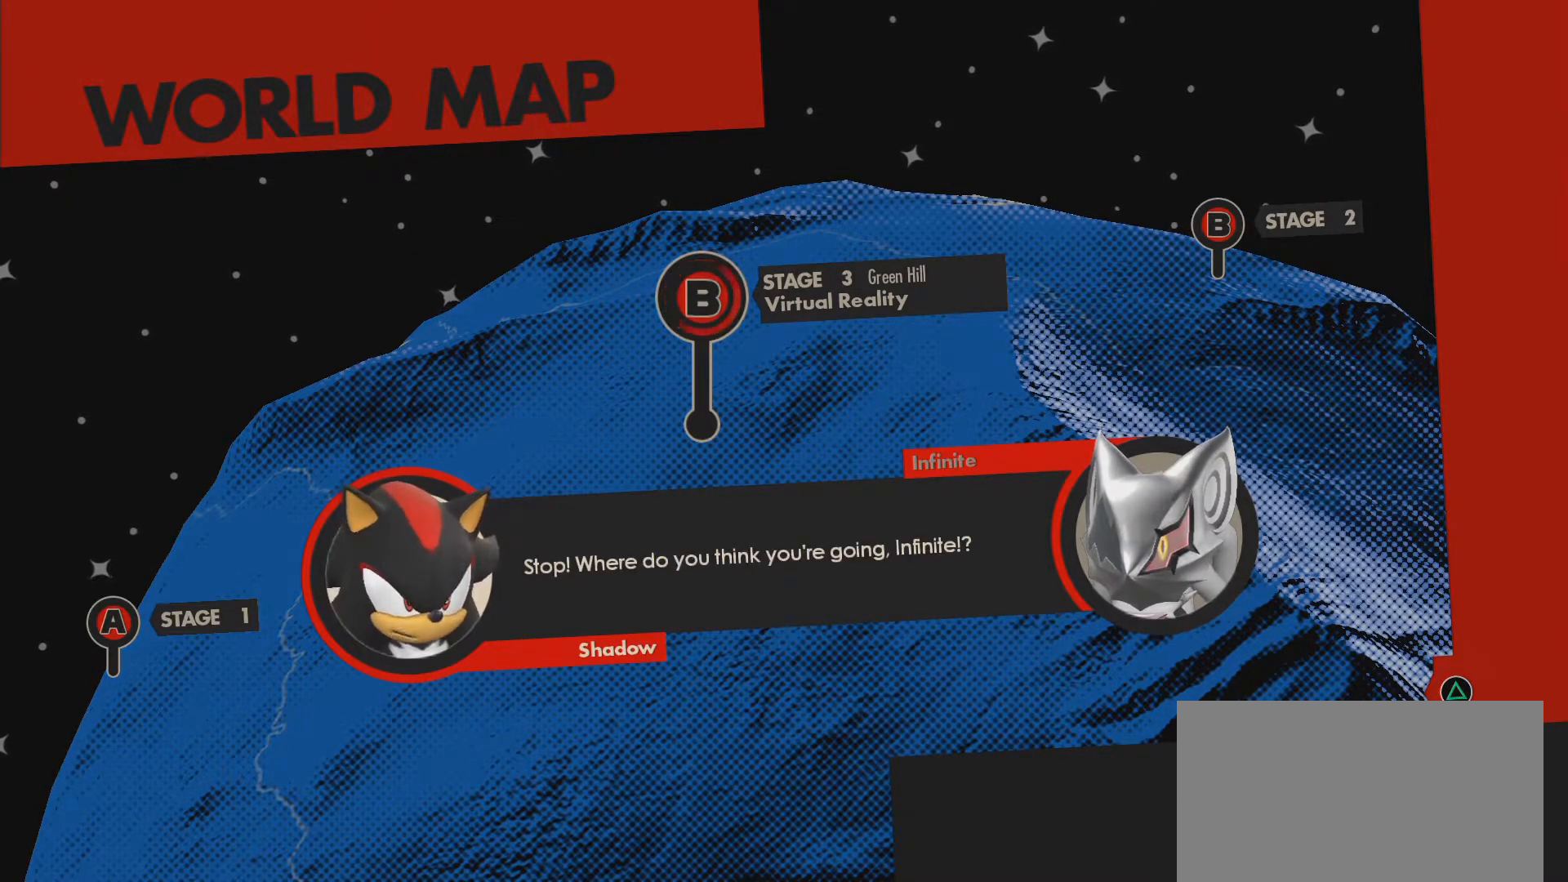
{"buttons": [], "left_stick": "center", "events": []}
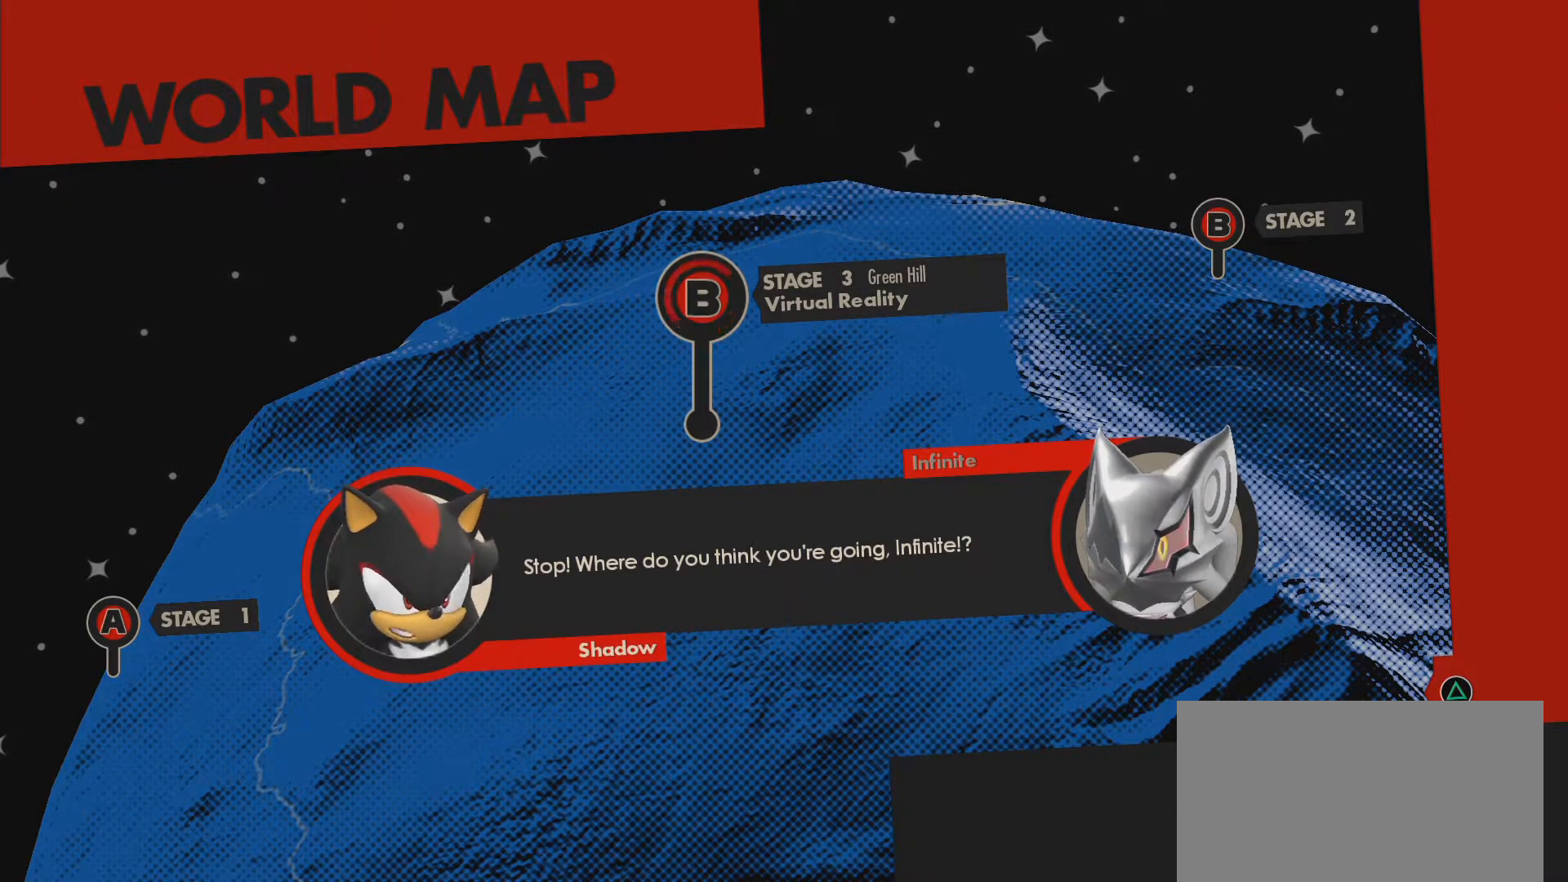
{"buttons": [], "left_stick": "center", "events": []}
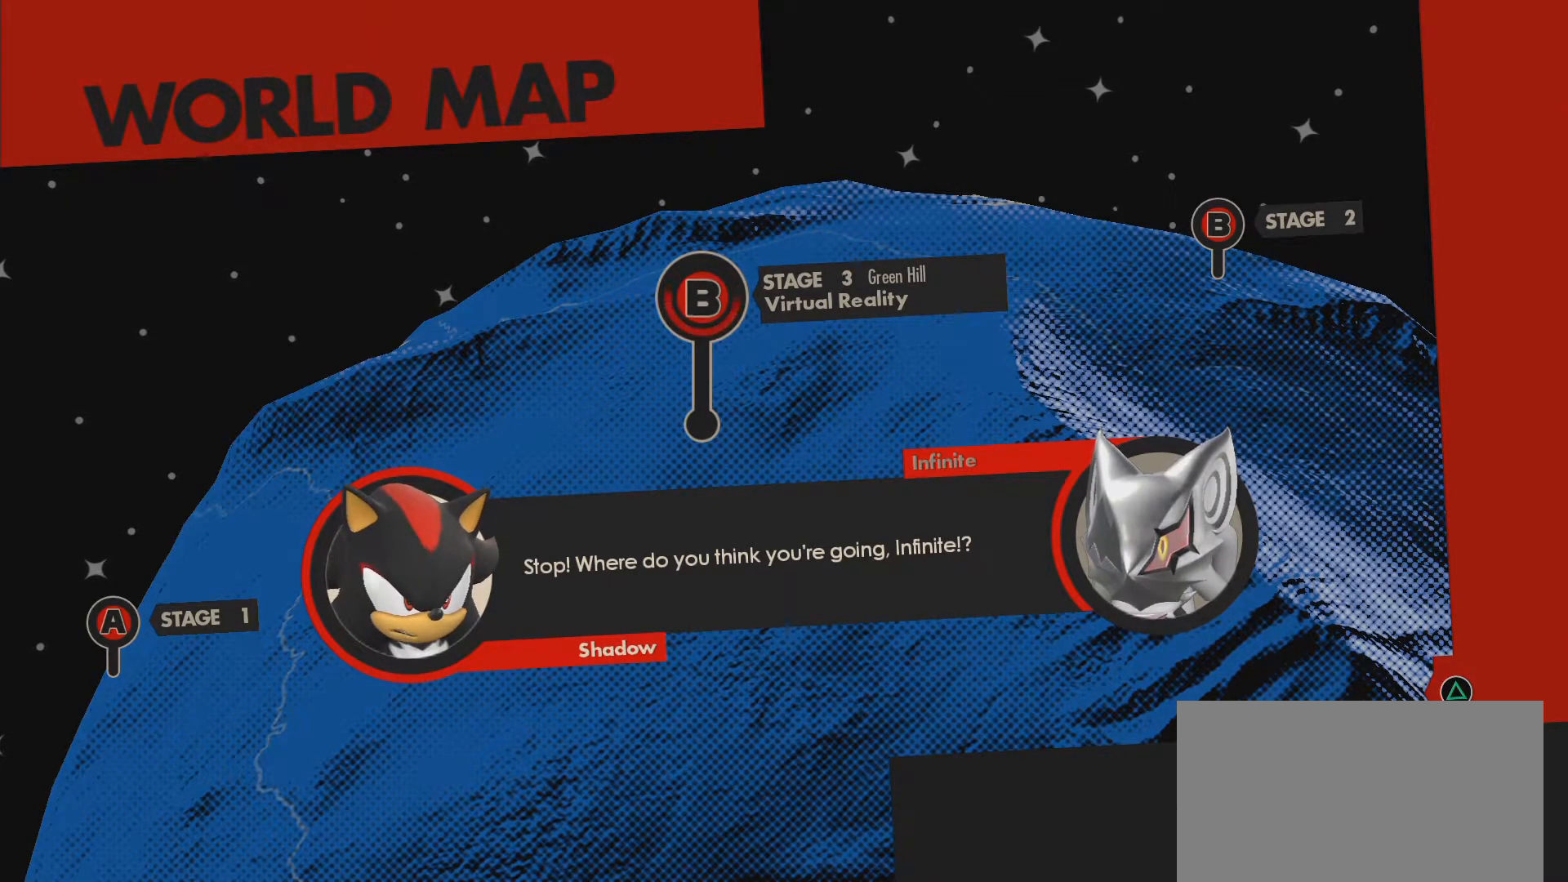
{"buttons": [], "left_stick": "center", "events": []}
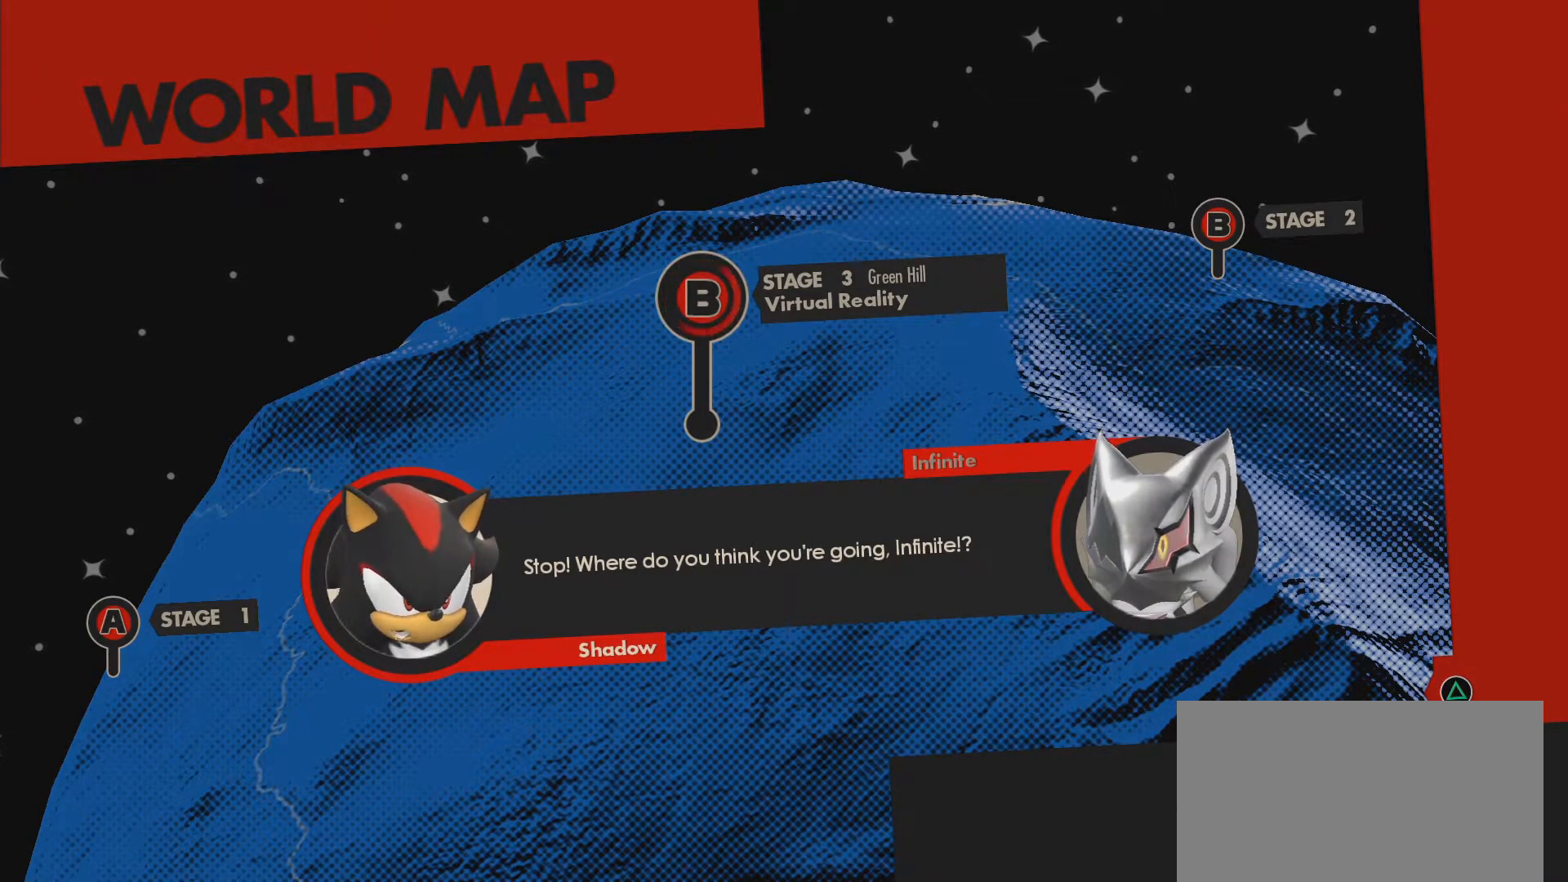
{"buttons": [], "left_stick": "center", "events": []}
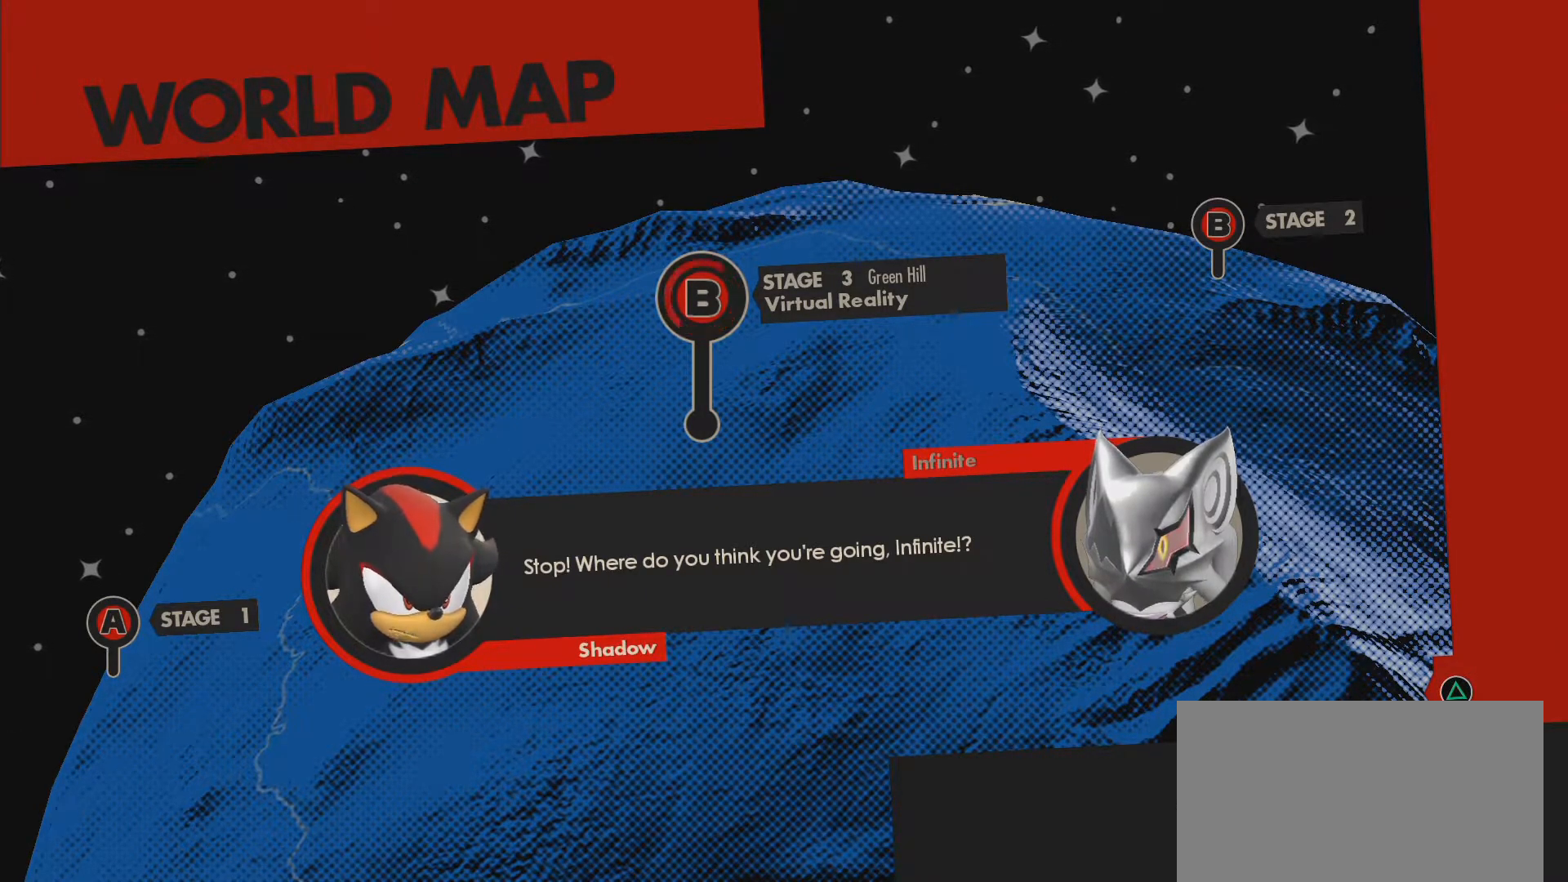
{"buttons": [], "left_stick": "center", "events": []}
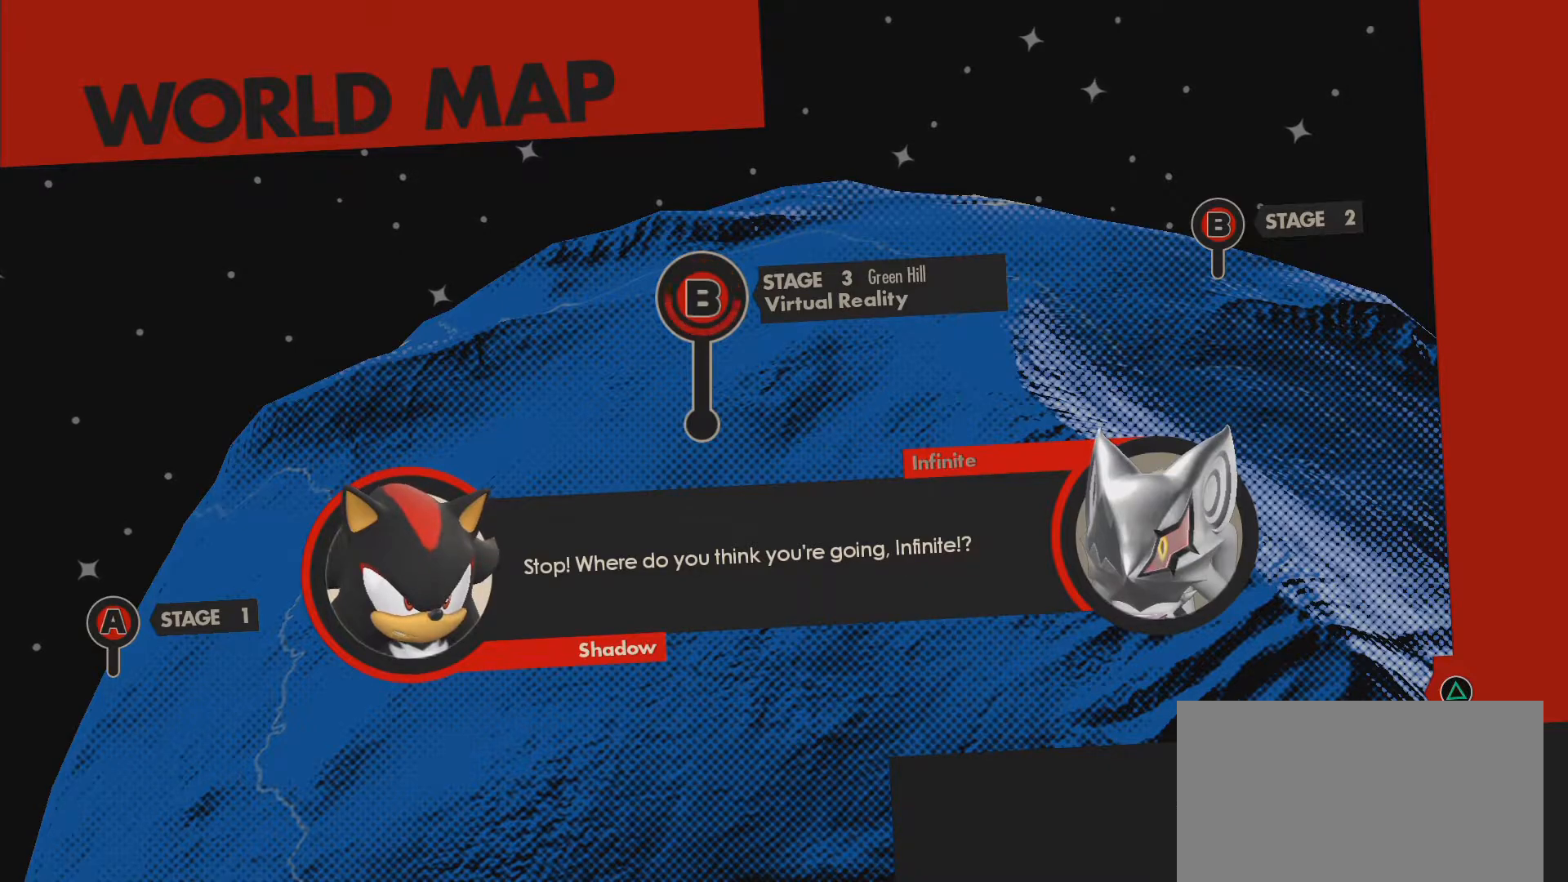
{"buttons": [], "left_stick": "center", "events": []}
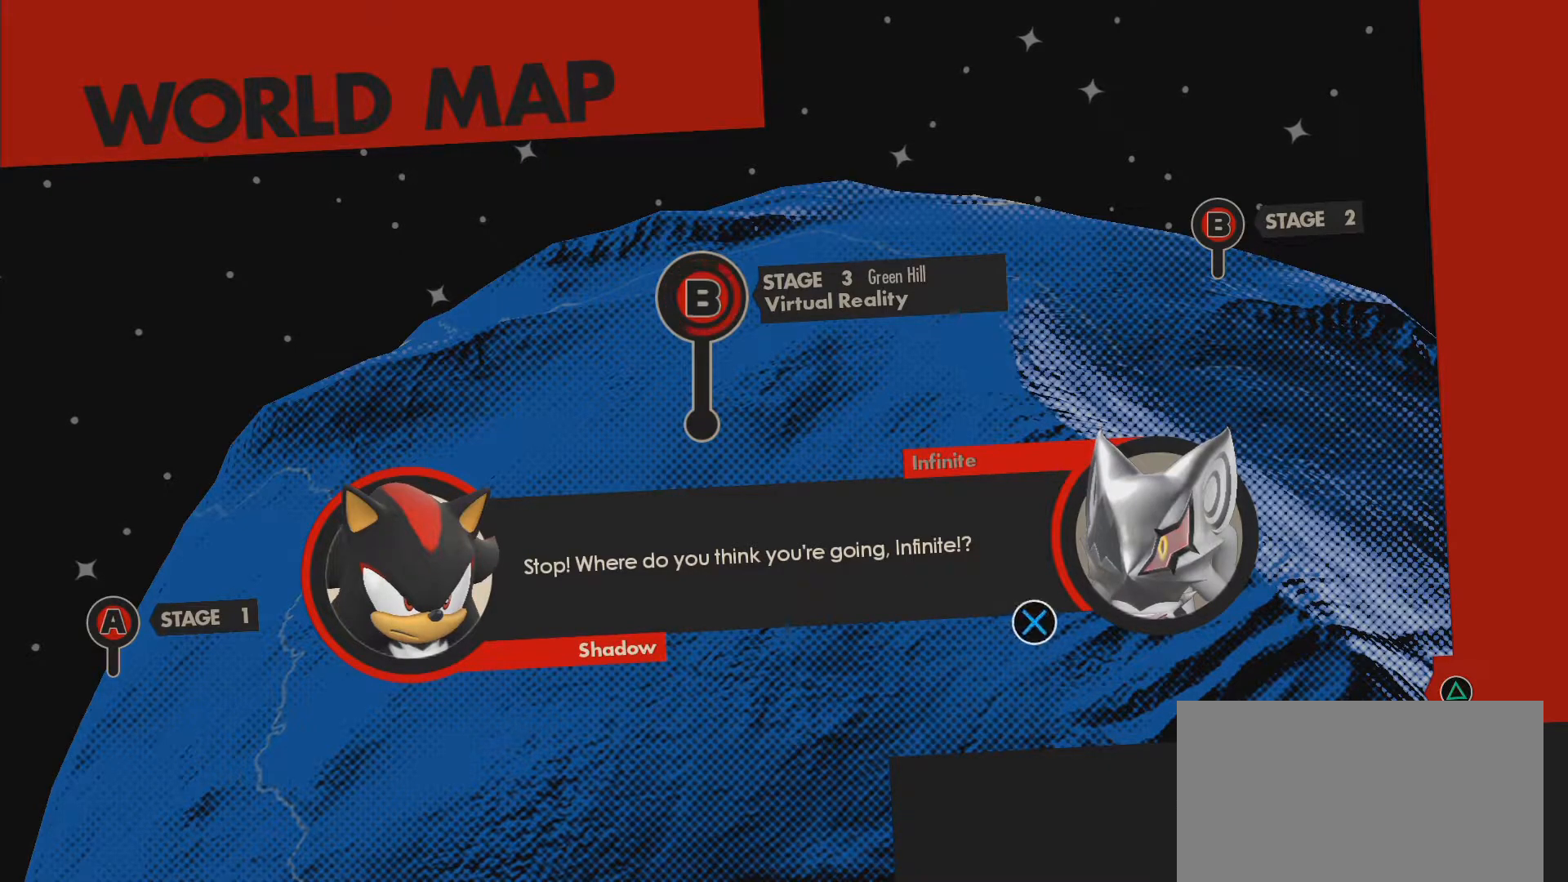
{"buttons": [], "left_stick": "center", "events": [[300, "CROSS", "down"], [433, "CROSS", "up"]]}